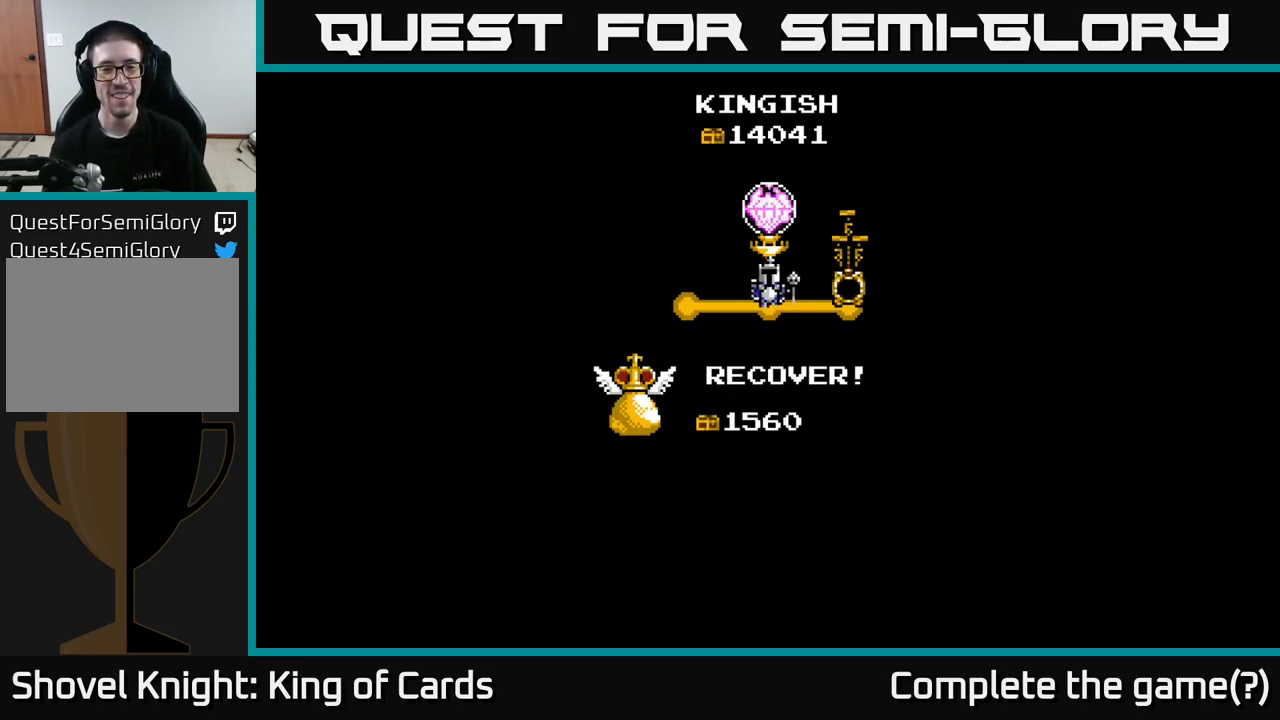
Gameplay with a controller (Xbox layout); each line is a JSON object with the inputs held at the frame after it. "events" lists button and stick changes between this image and that frame as [ms after this image, input, new state], when the widget could be followed in between.
{"buttons": [], "left_stick": "center", "right_stick": "center", "events": [[183, "X", "up"], [283, "A", "up"], [283, "X", "down"], [433, "X", "up"]]}
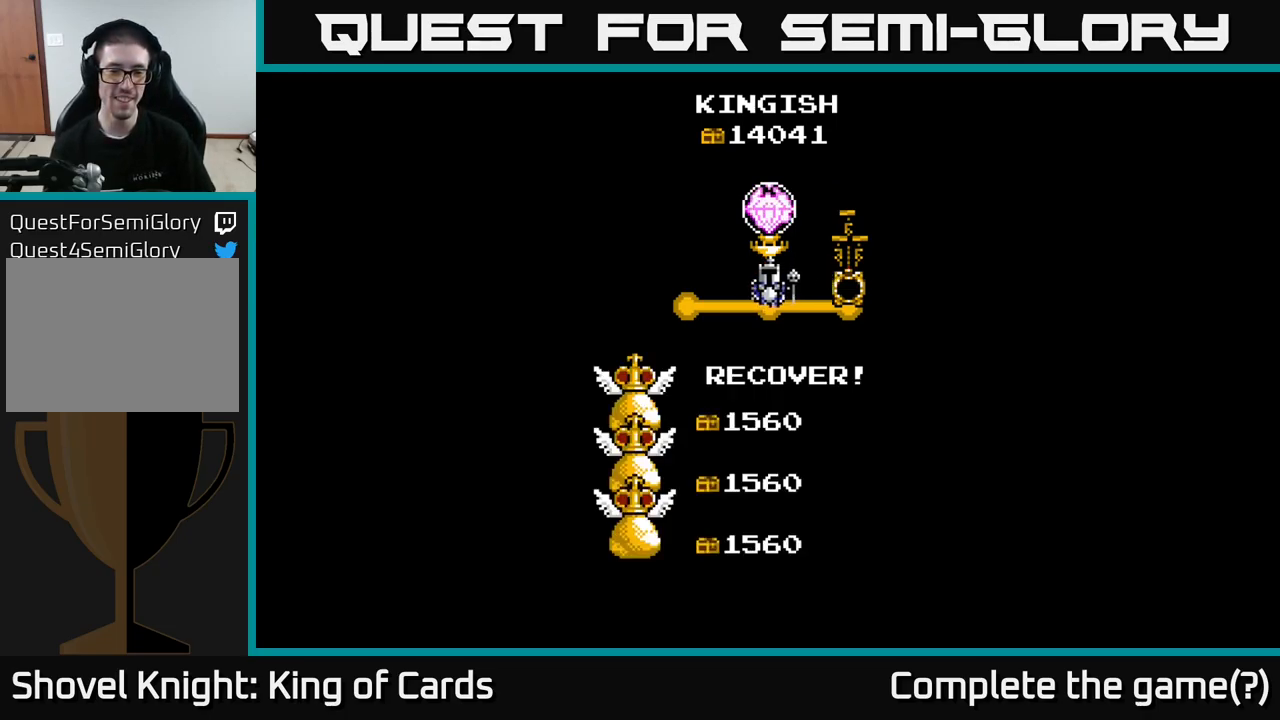
{"buttons": ["A"], "left_stick": "center", "right_stick": "center", "events": [[17, "A", "down"], [183, "A", "up"], [367, "X", "down"], [433, "A", "down"], [467, "X", "up"]]}
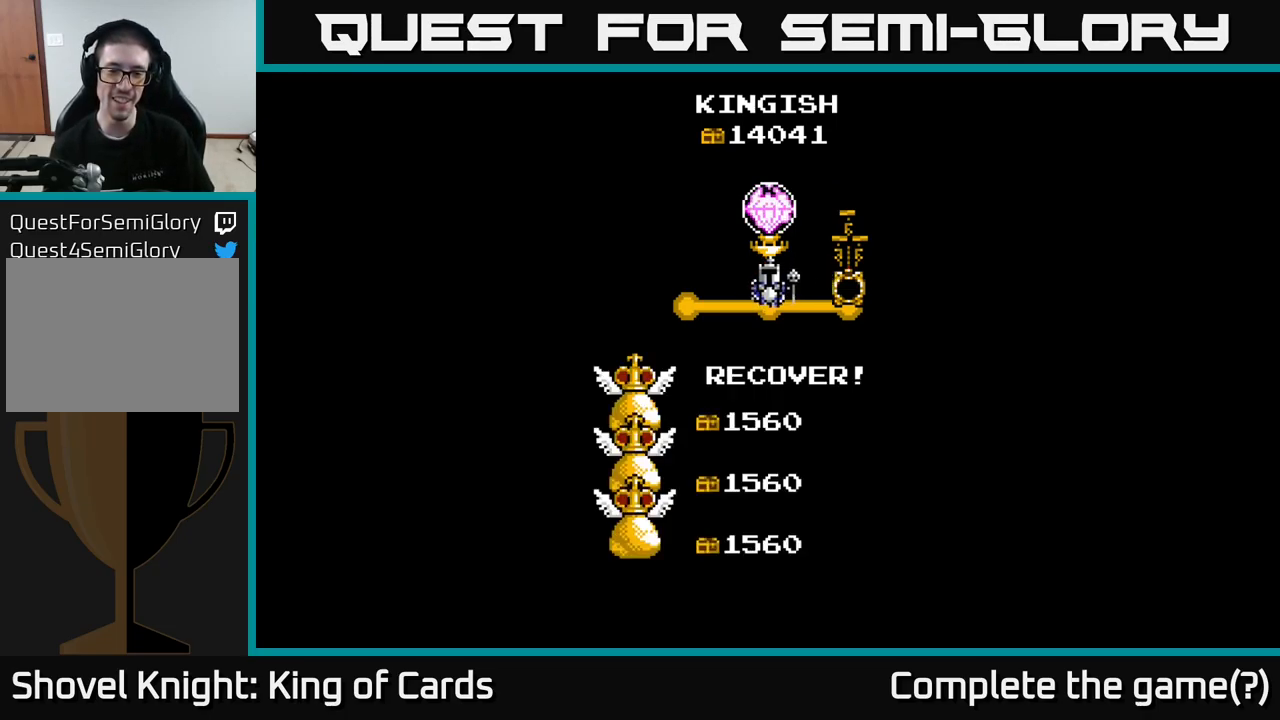
{"buttons": ["A"], "left_stick": "center", "right_stick": "center", "events": [[83, "X", "down"], [100, "A", "up"], [217, "A", "down"], [250, "X", "up"], [317, "X", "down"], [333, "A", "up"], [433, "A", "down"], [467, "X", "up"]]}
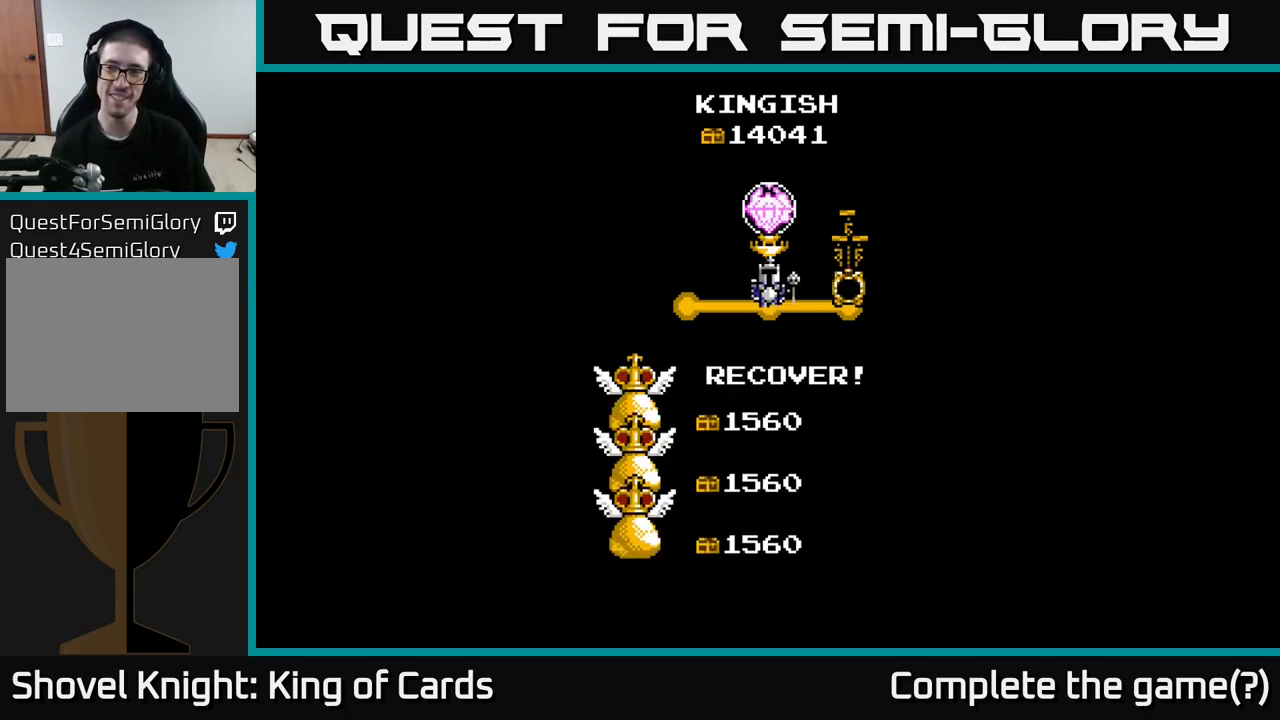
{"buttons": [], "left_stick": "center", "right_stick": "center", "events": [[67, "A", "up"], [67, "X", "down"], [233, "X", "up"], [300, "A", "down"], [333, "X", "down"], [383, "X", "up"], [450, "A", "up"]]}
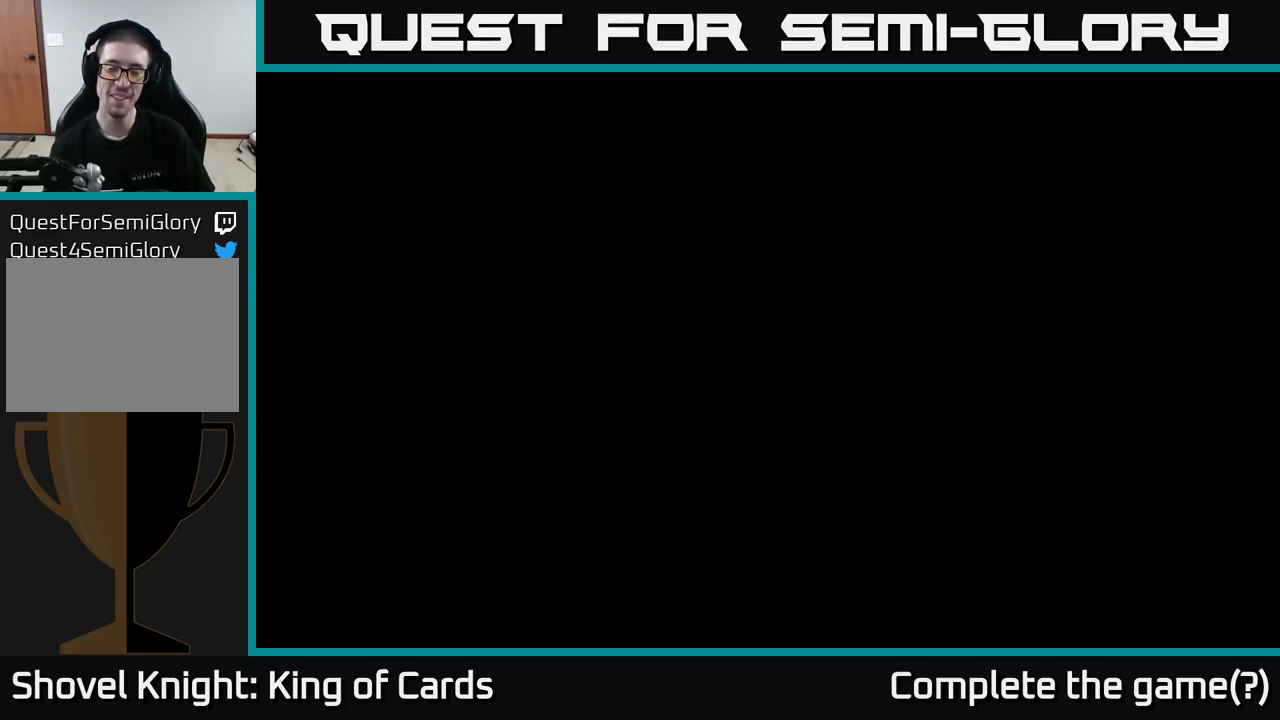
{"buttons": ["DPAD_RIGHT"], "left_stick": "center", "right_stick": "center", "events": [[350, "DPAD_RIGHT", "down"]]}
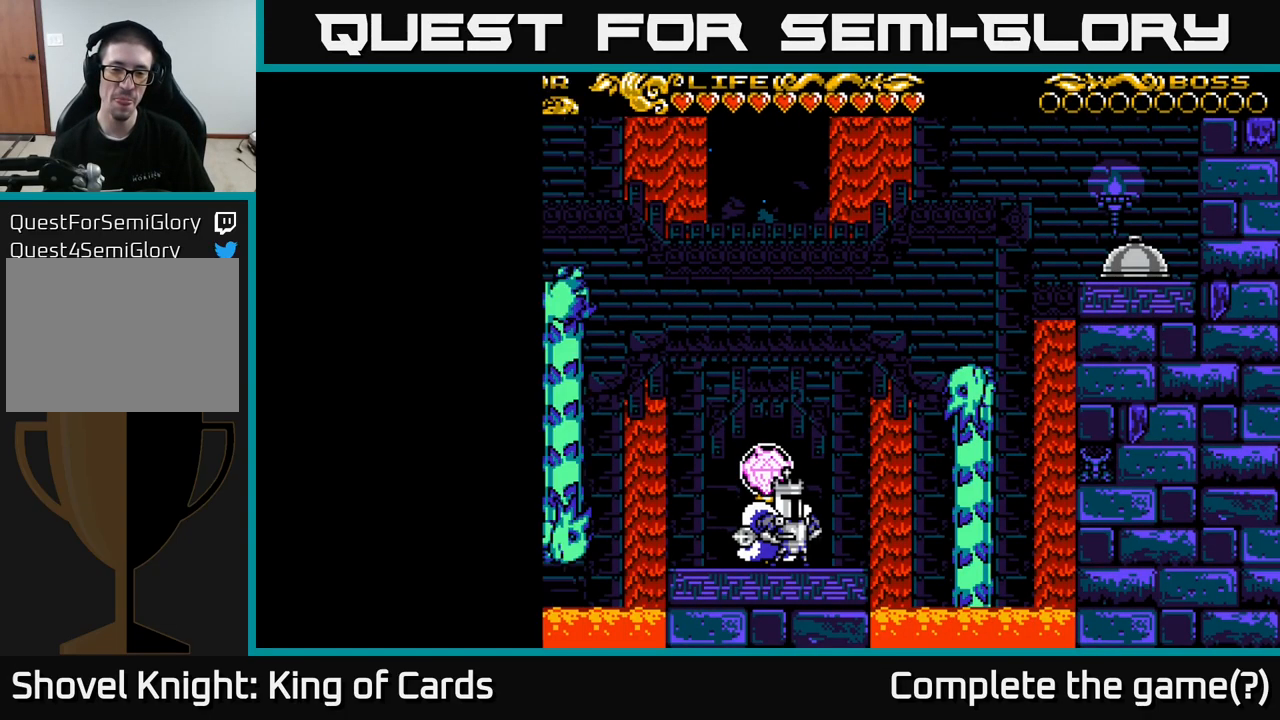
{"buttons": ["A", "DPAD_LEFT"], "left_stick": "center", "right_stick": "center", "events": [[367, "A", "down"], [417, "DPAD_RIGHT", "up"], [433, "DPAD_LEFT", "down"]]}
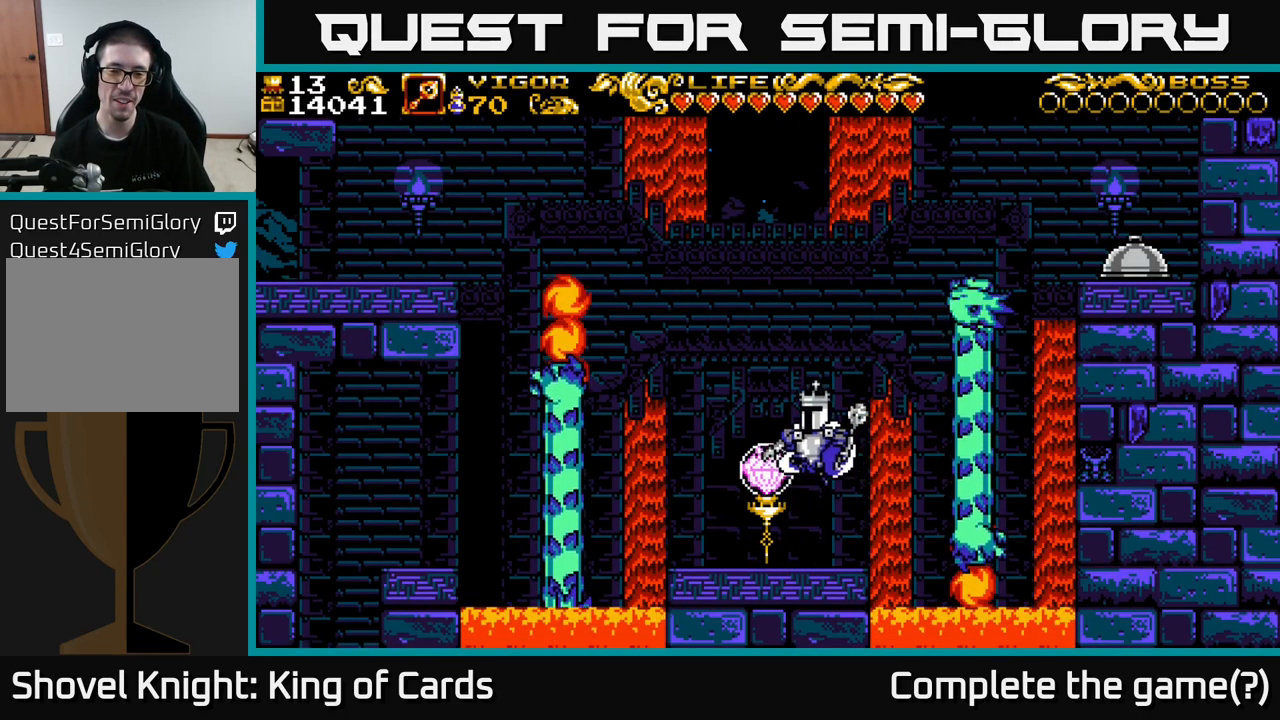
{"buttons": [], "left_stick": "center", "right_stick": "center", "events": [[67, "A", "up"], [250, "DPAD_LEFT", "up"]]}
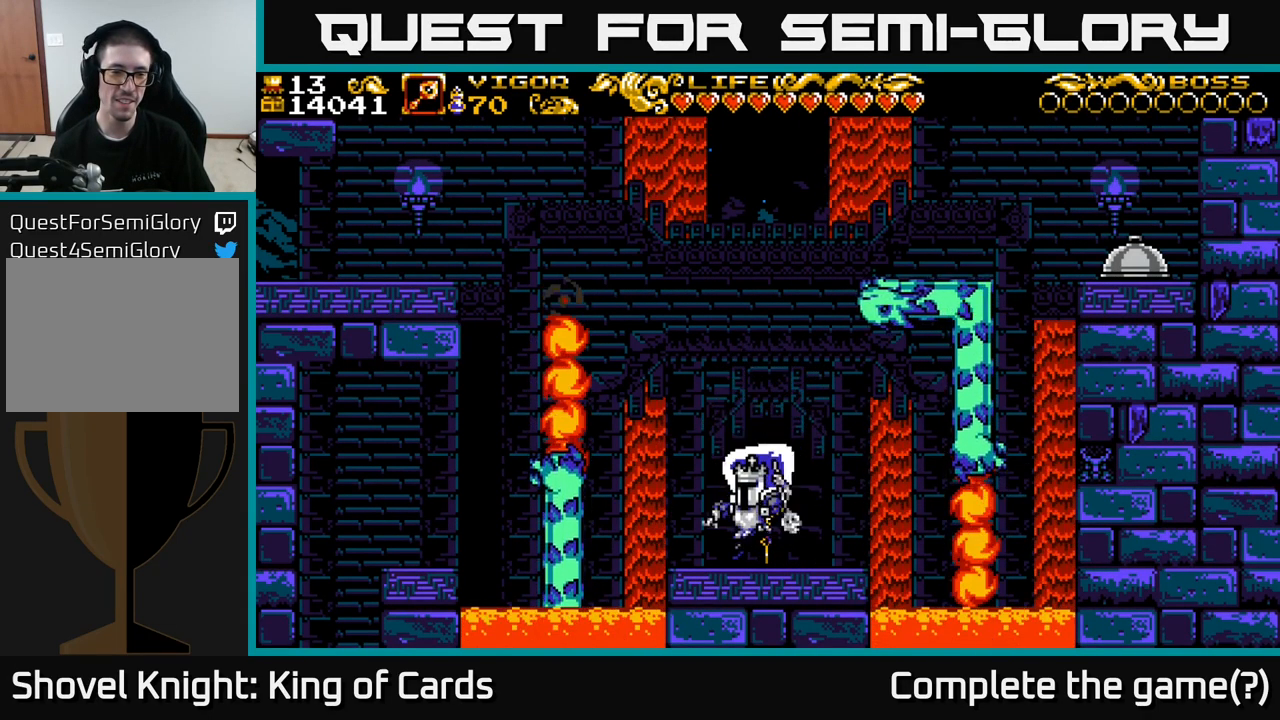
{"buttons": ["DPAD_LEFT"], "left_stick": "center", "right_stick": "center", "events": [[400, "DPAD_LEFT", "down"]]}
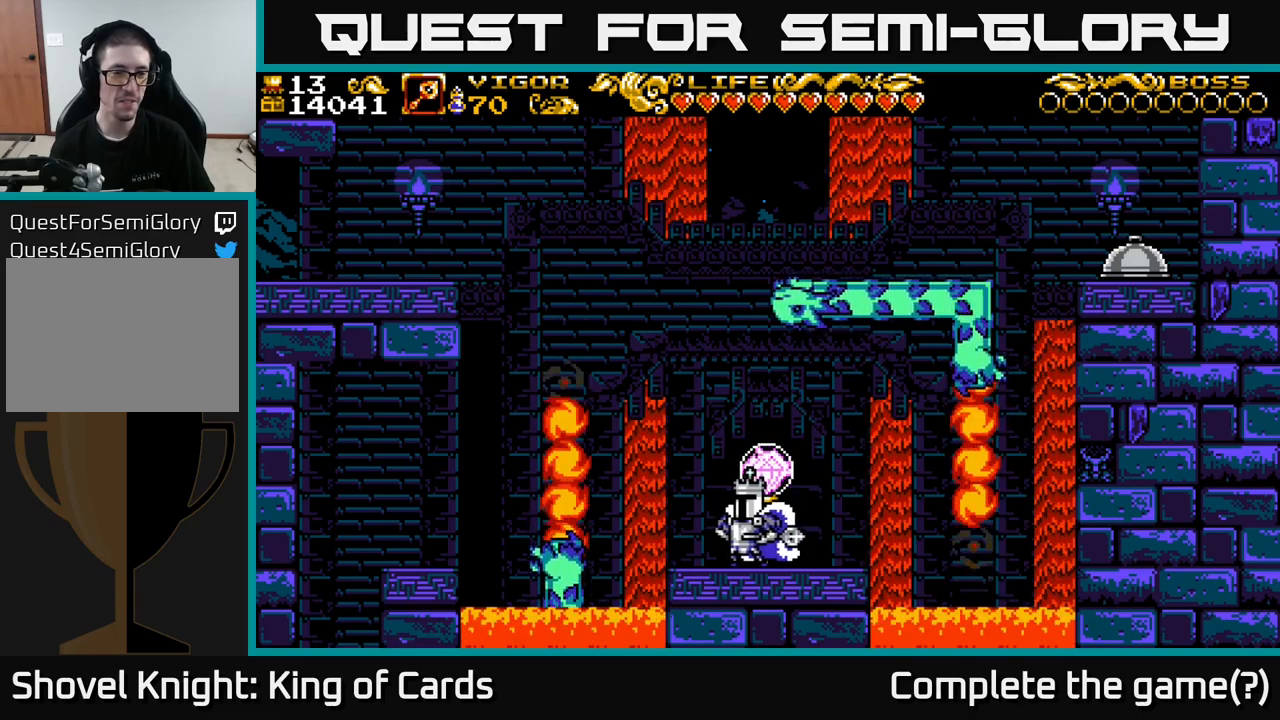
{"buttons": ["A", "DPAD_LEFT"], "left_stick": "center", "right_stick": "center", "events": [[67, "A", "down"]]}
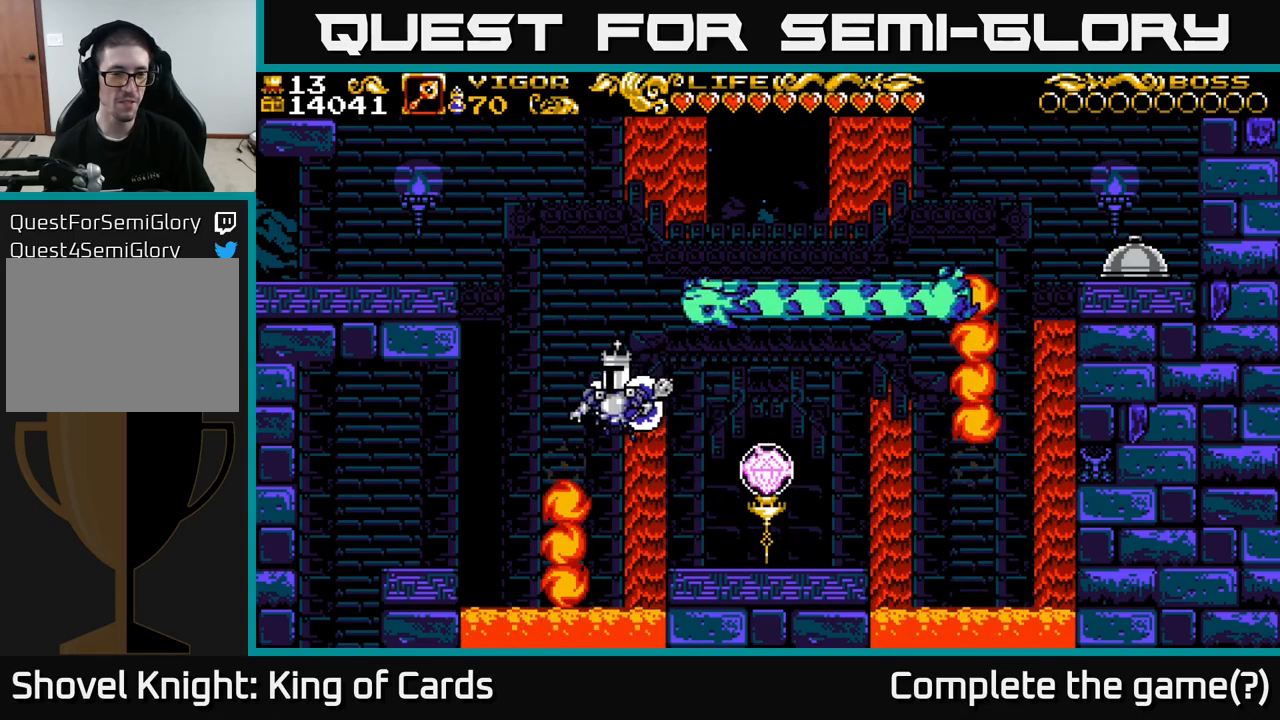
{"buttons": ["DPAD_LEFT"], "left_stick": "center", "right_stick": "center", "events": [[34, "X", "down"], [217, "X", "up"], [300, "A", "up"]]}
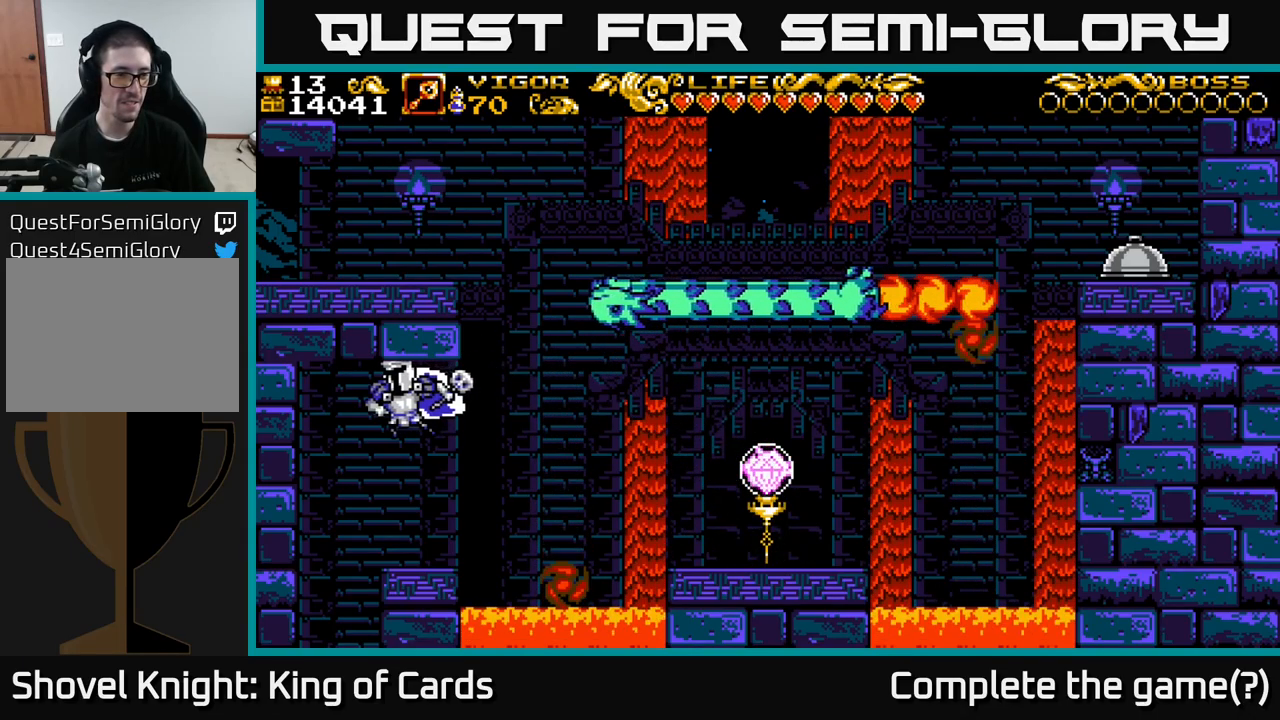
{"buttons": [], "left_stick": "center", "right_stick": "center", "events": [[367, "DPAD_LEFT", "up"]]}
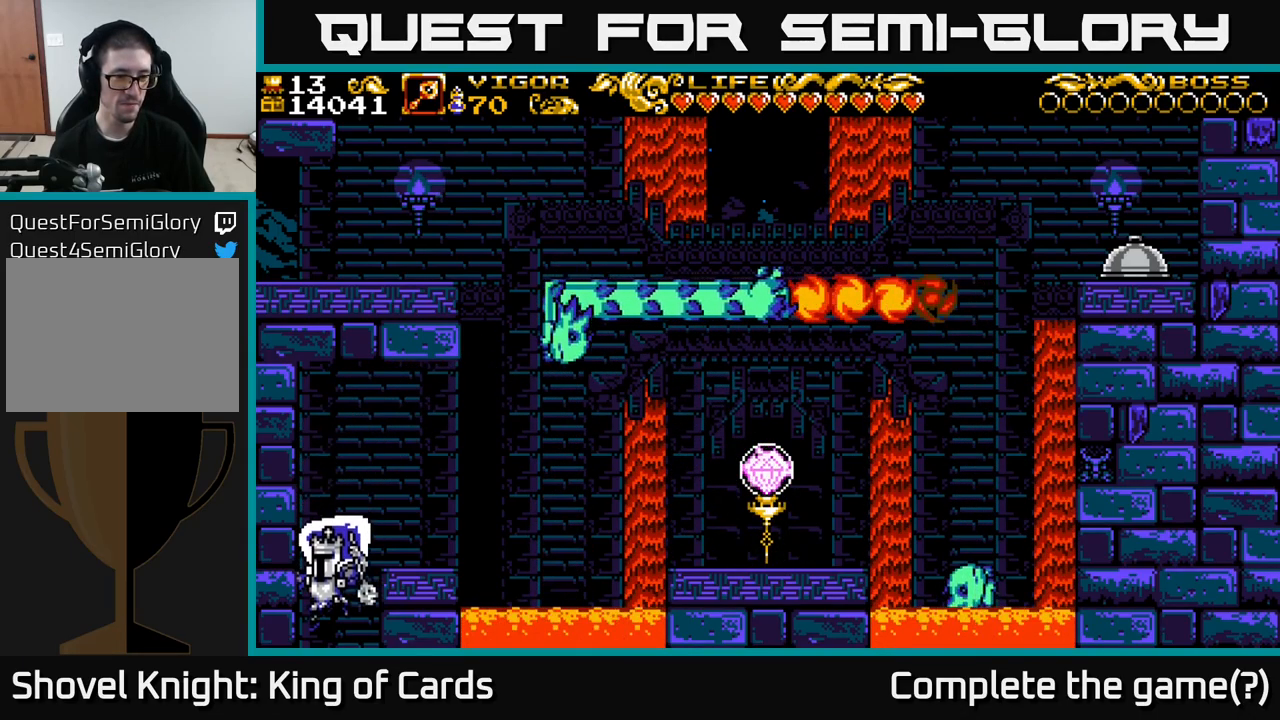
{"buttons": ["DPAD_RIGHT"], "left_stick": "center", "right_stick": "center", "events": [[334, "DPAD_RIGHT", "down"]]}
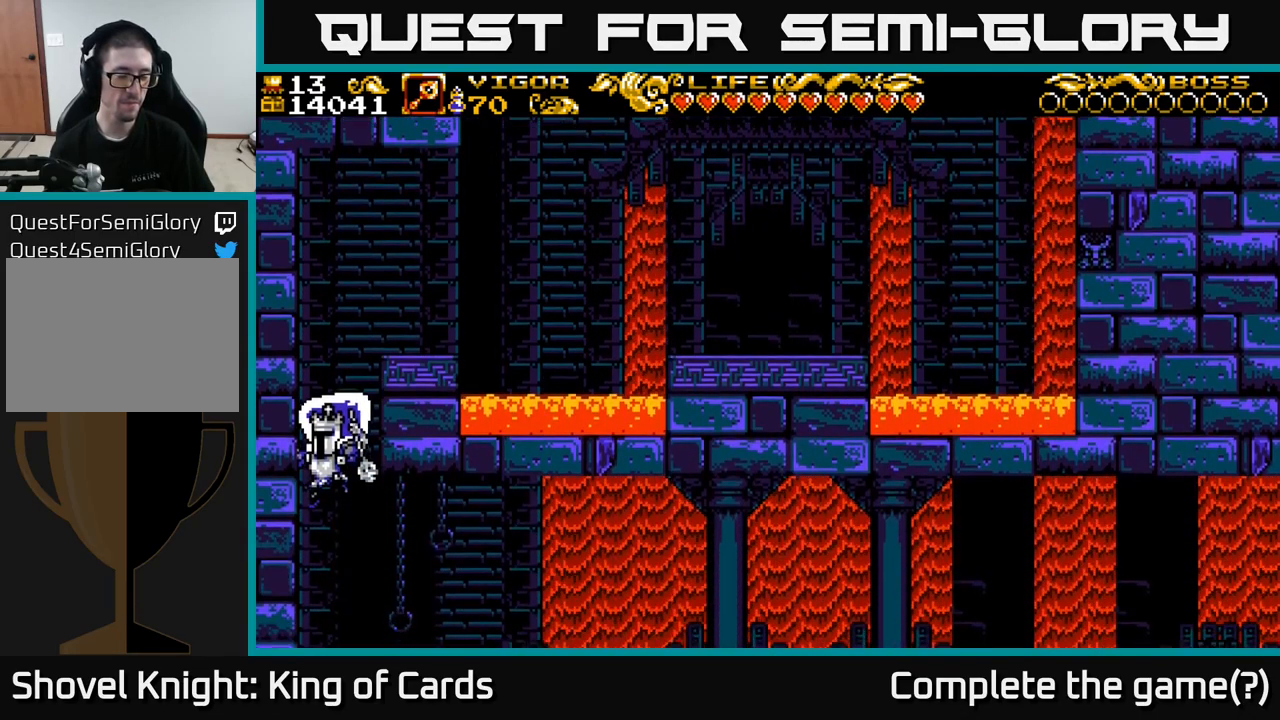
{"buttons": ["DPAD_RIGHT"], "left_stick": "center", "right_stick": "center", "events": []}
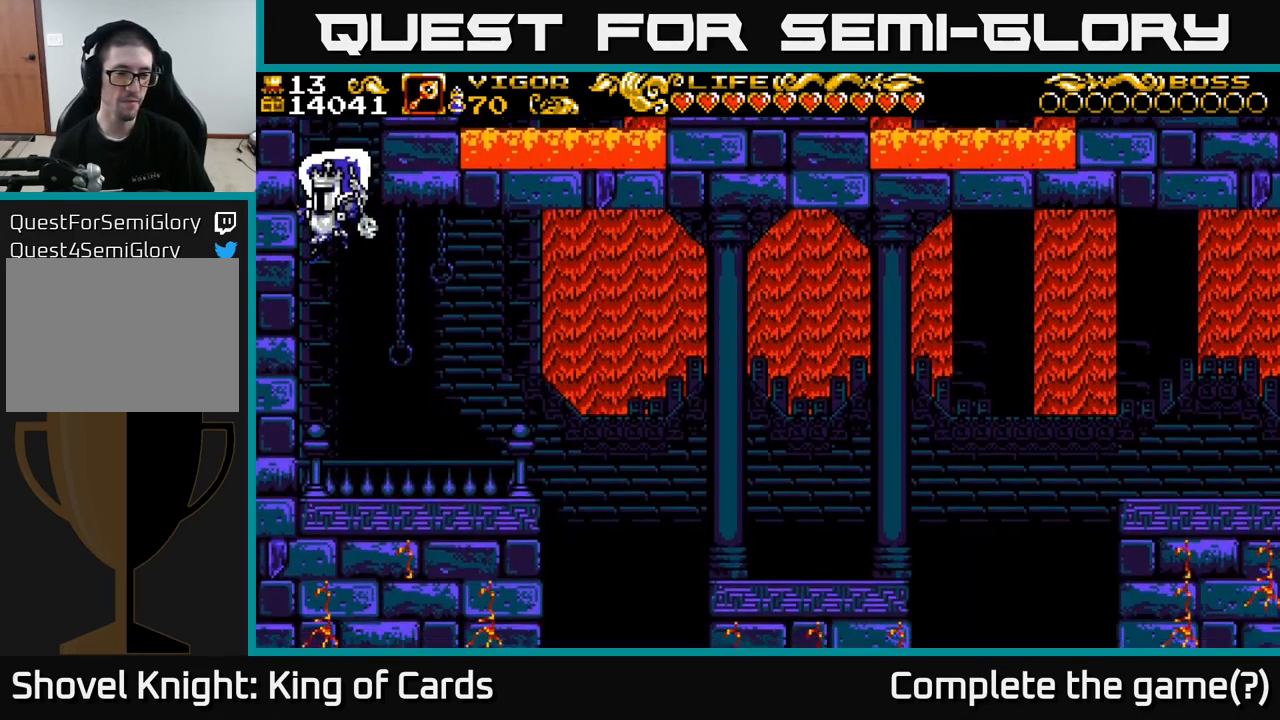
{"buttons": ["DPAD_RIGHT"], "left_stick": "center", "right_stick": "center", "events": []}
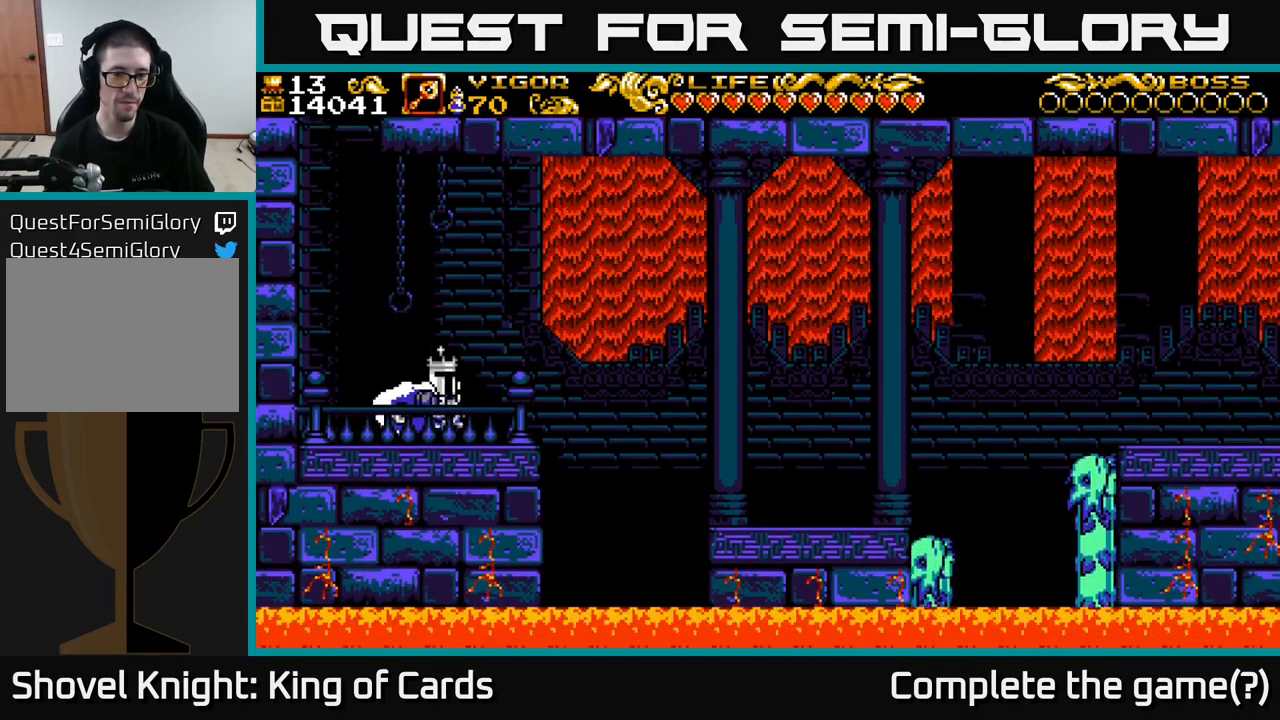
{"buttons": ["A", "DPAD_RIGHT"], "left_stick": "center", "right_stick": "center", "events": [[117, "A", "down"]]}
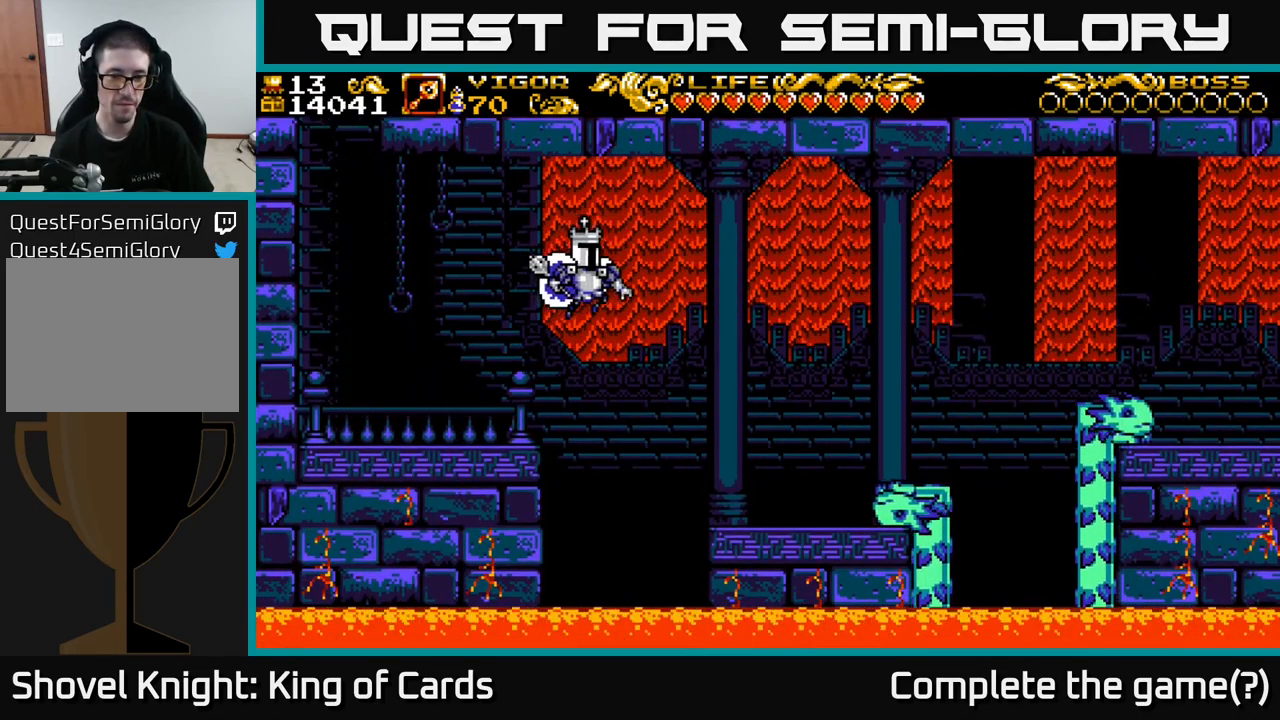
{"buttons": ["DPAD_RIGHT"], "left_stick": "center", "right_stick": "center", "events": [[384, "A", "up"]]}
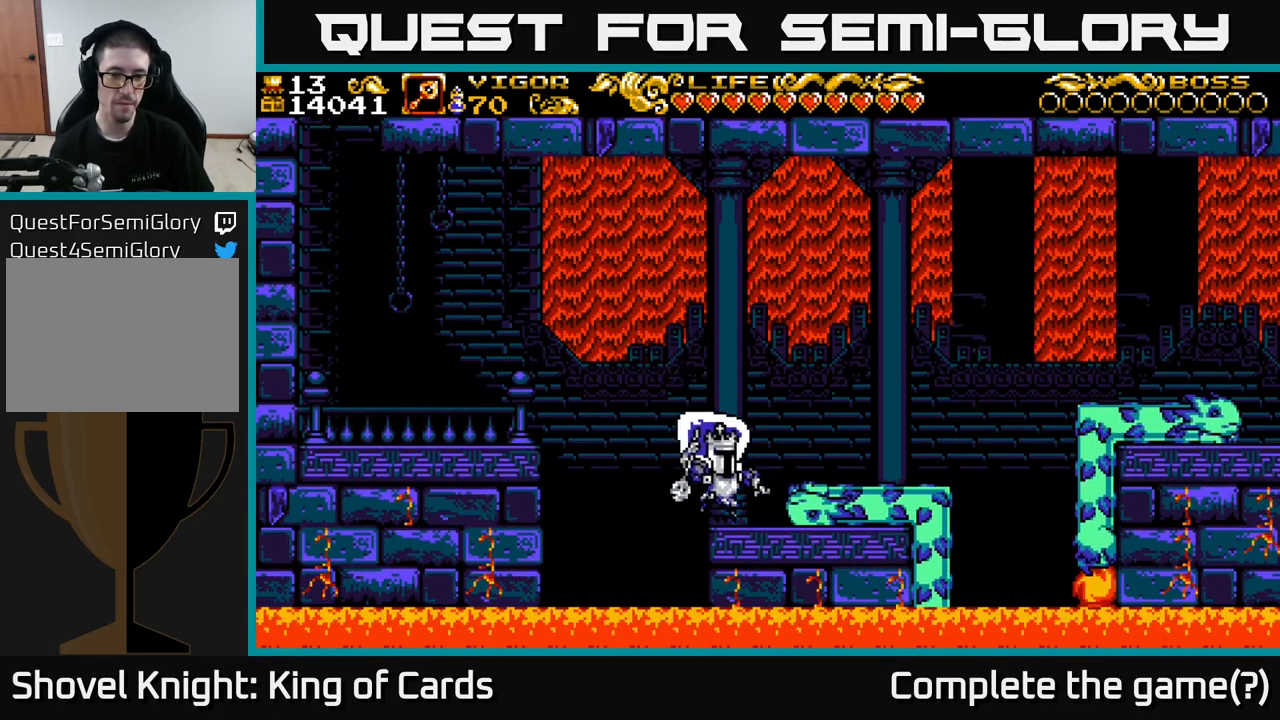
{"buttons": [], "left_stick": "center", "right_stick": "center", "events": [[84, "A", "down"], [200, "A", "up"], [334, "DPAD_RIGHT", "up"]]}
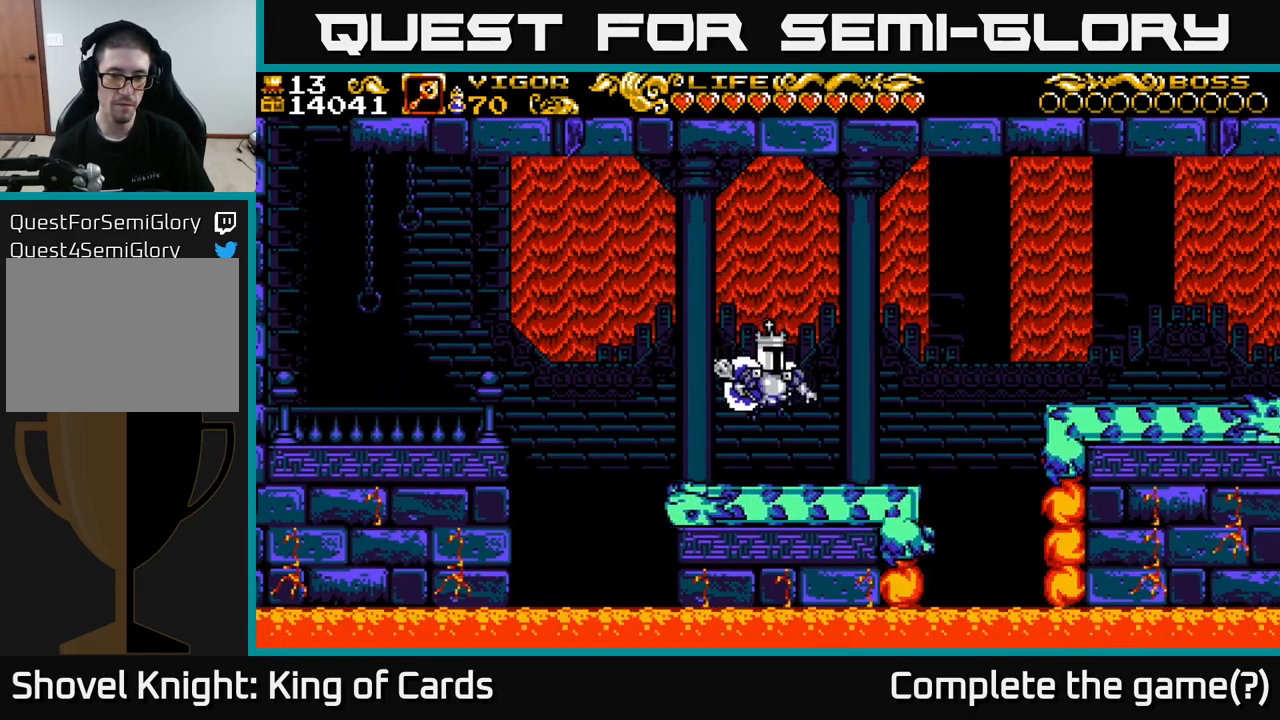
{"buttons": [], "left_stick": "center", "right_stick": "center", "events": []}
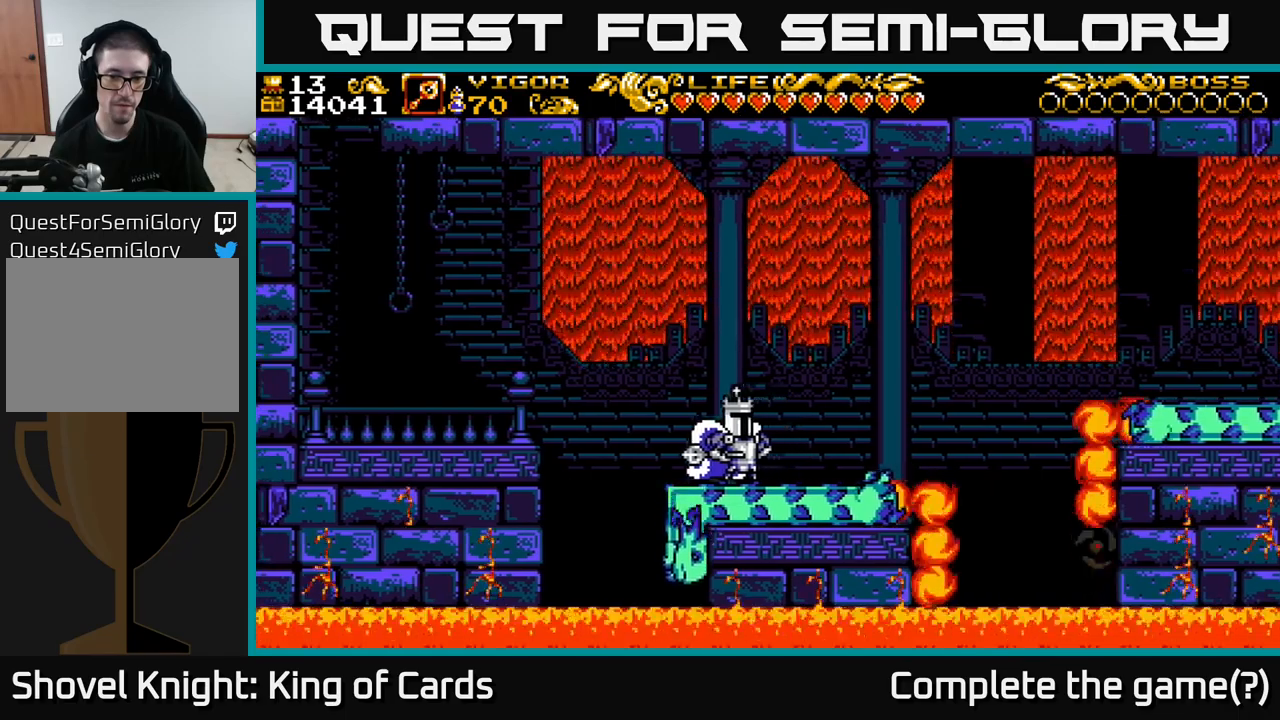
{"buttons": ["DPAD_RIGHT"], "left_stick": "center", "right_stick": "center", "events": [[133, "DPAD_RIGHT", "down"]]}
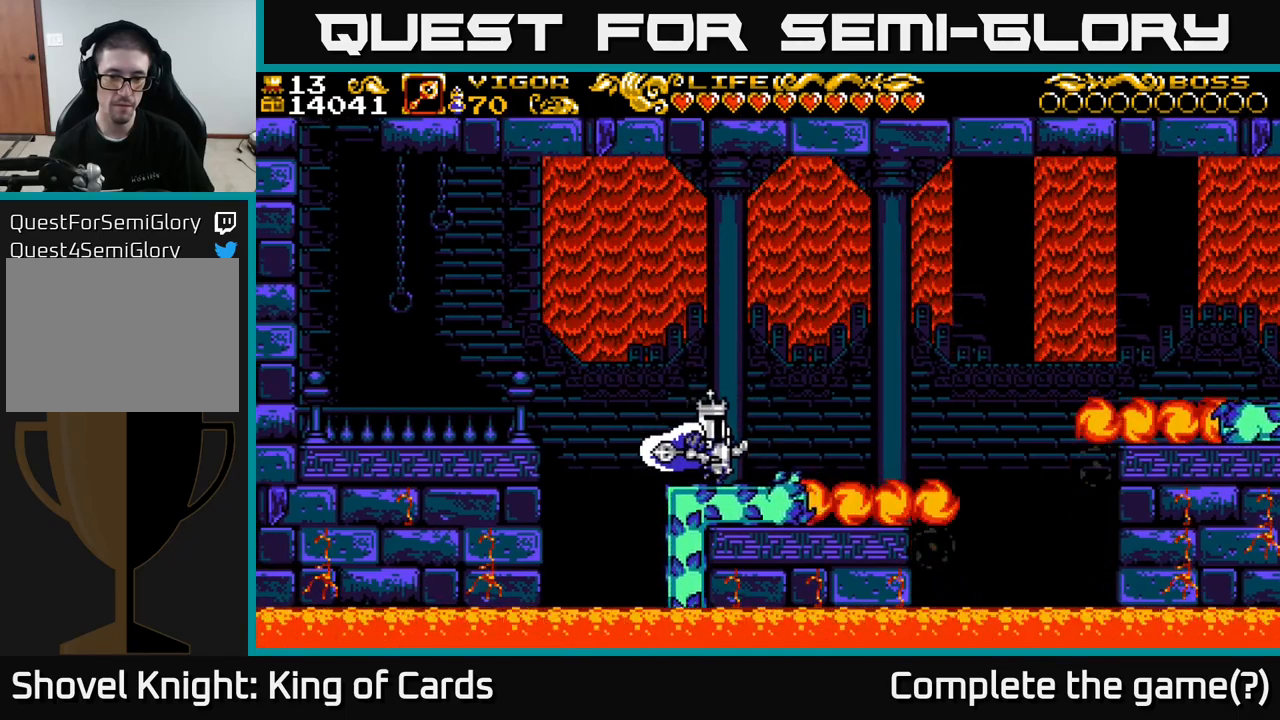
{"buttons": ["A", "DPAD_RIGHT"], "left_stick": "center", "right_stick": "center", "events": [[183, "A", "down"]]}
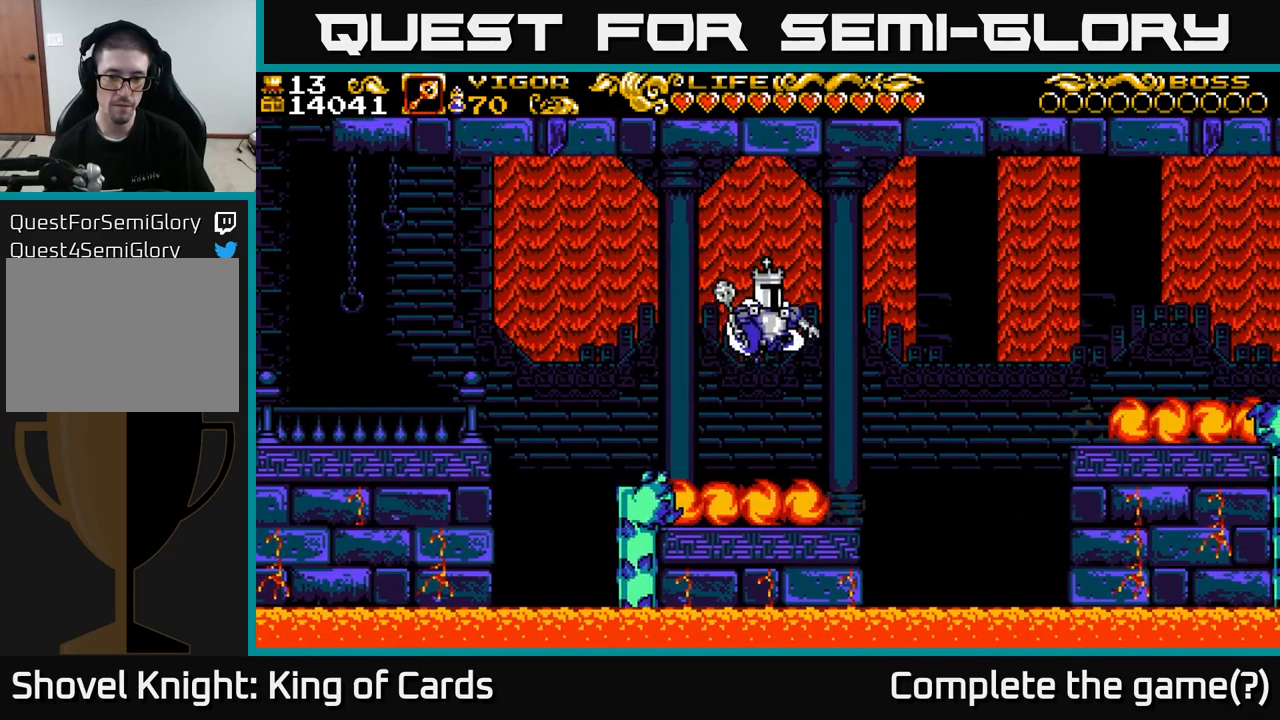
{"buttons": ["DPAD_RIGHT"], "left_stick": "center", "right_stick": "center", "events": [[217, "A", "up"], [217, "DPAD_RIGHT", "up"], [500, "DPAD_RIGHT", "down"]]}
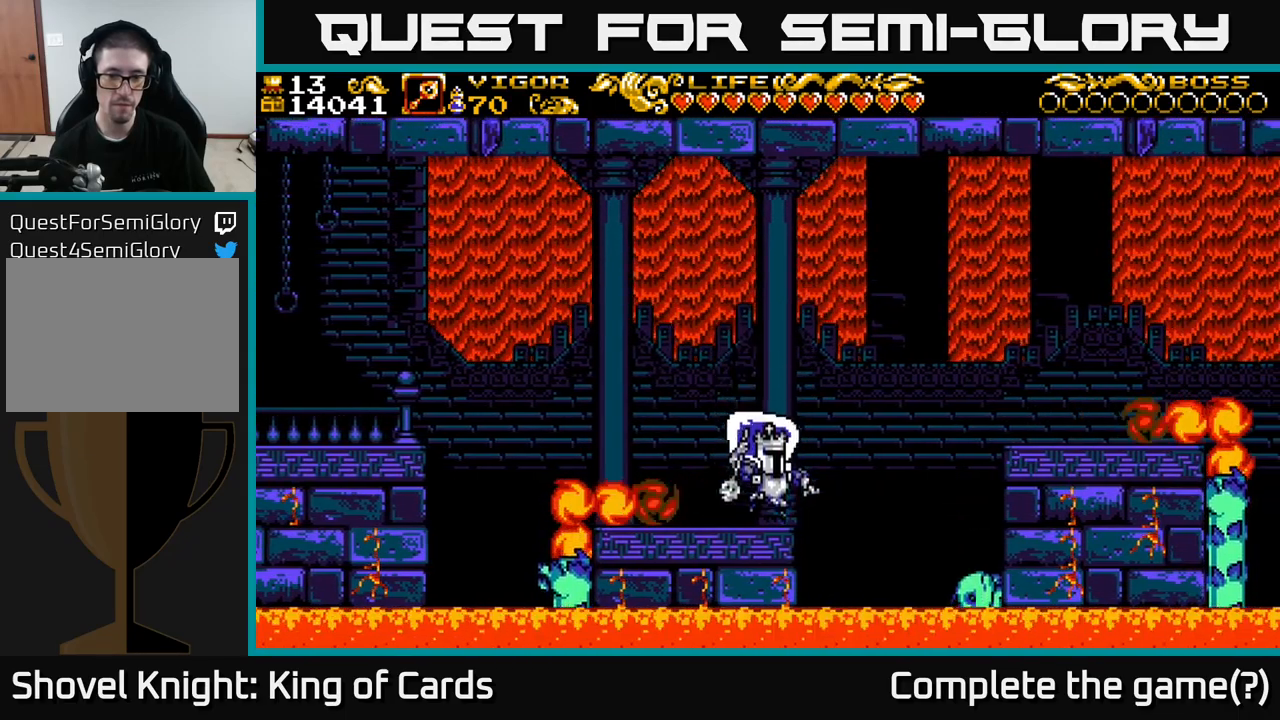
{"buttons": ["DPAD_RIGHT"], "left_stick": "center", "right_stick": "center", "events": [[67, "A", "down"], [350, "X", "down"], [450, "A", "up"], [500, "X", "up"]]}
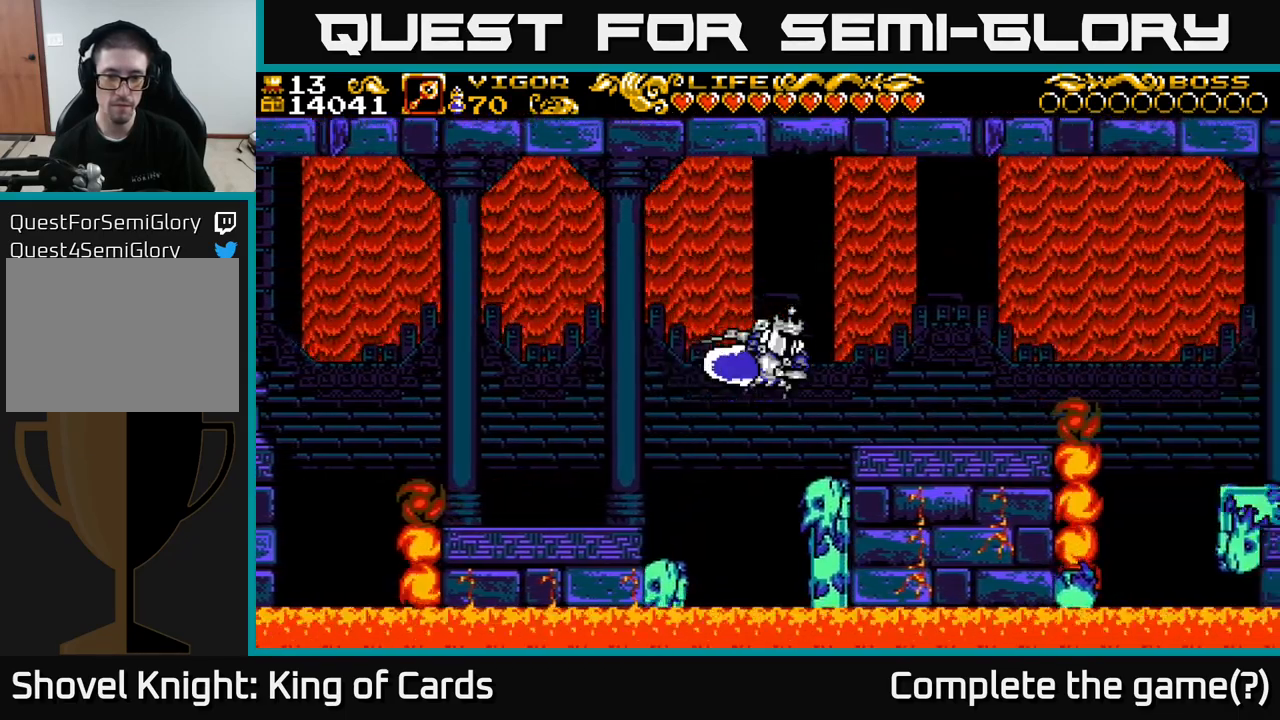
{"buttons": ["DPAD_RIGHT"], "left_stick": "center", "right_stick": "center", "events": []}
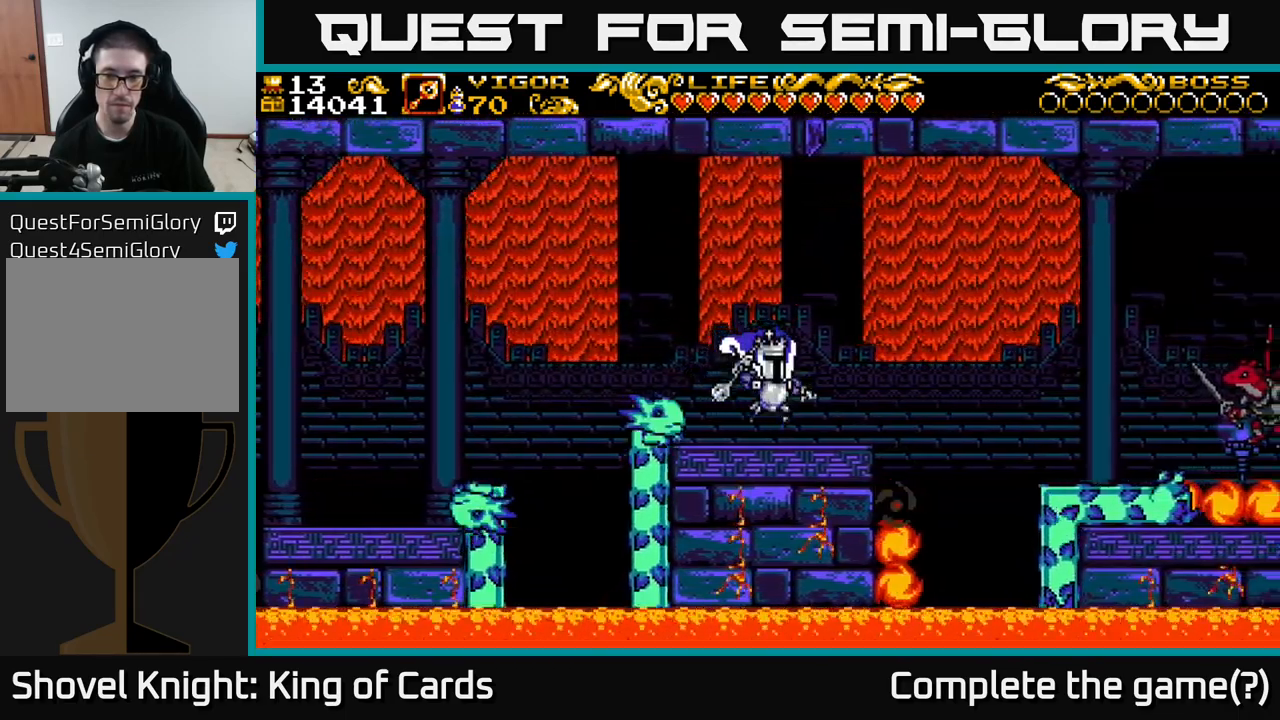
{"buttons": ["A", "DPAD_RIGHT"], "left_stick": "center", "right_stick": "center", "events": [[283, "A", "down"]]}
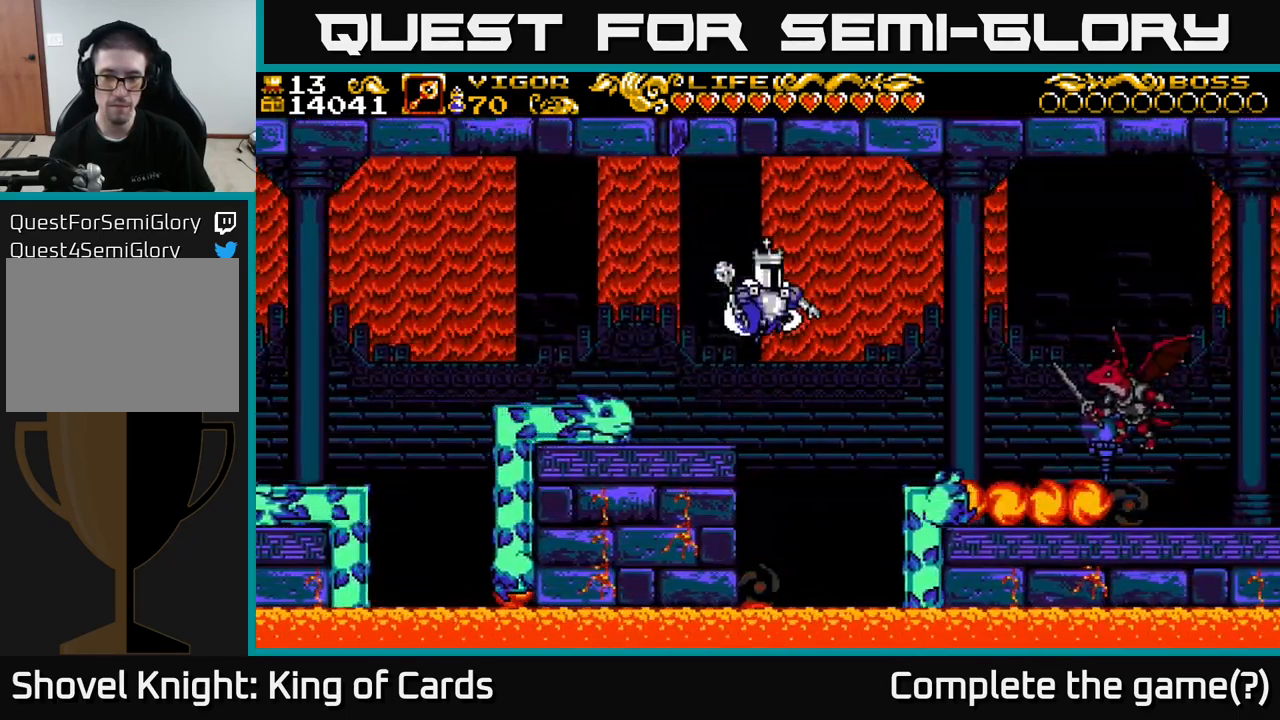
{"buttons": ["A", "X", "DPAD_RIGHT"], "left_stick": "center", "right_stick": "center", "events": [[417, "X", "down"]]}
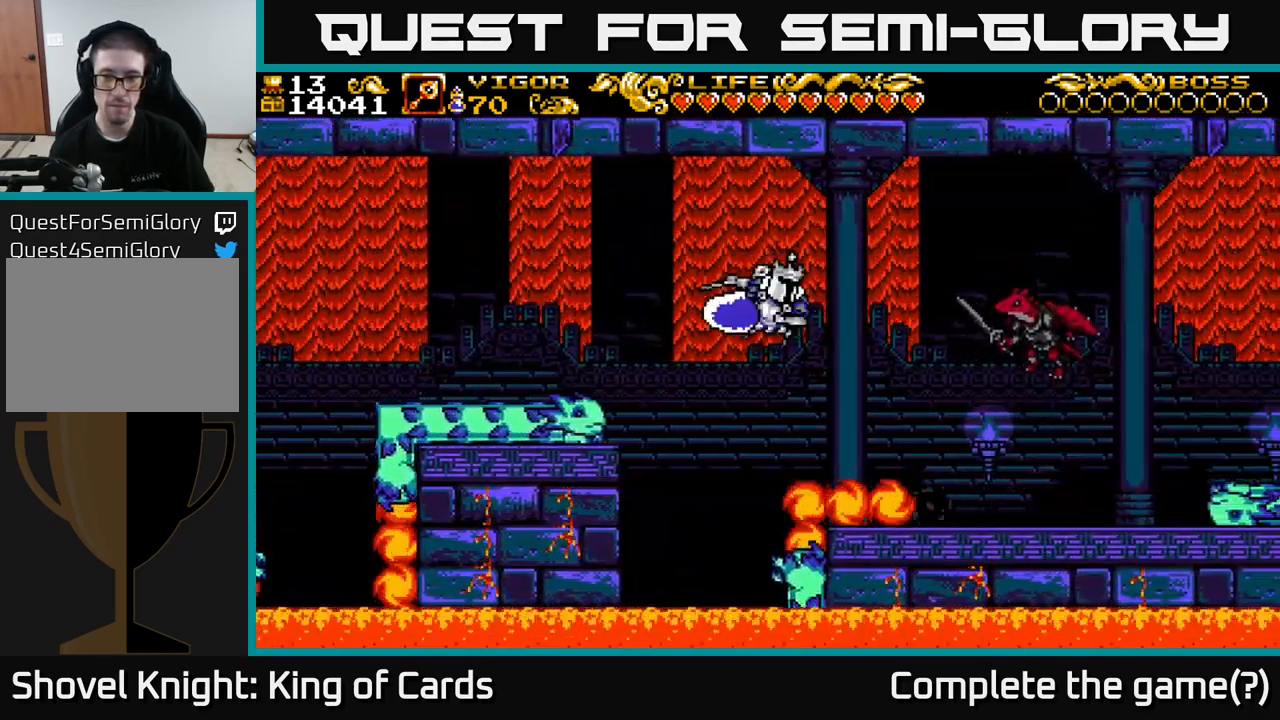
{"buttons": ["A", "X", "DPAD_RIGHT"], "left_stick": "center", "right_stick": "center", "events": []}
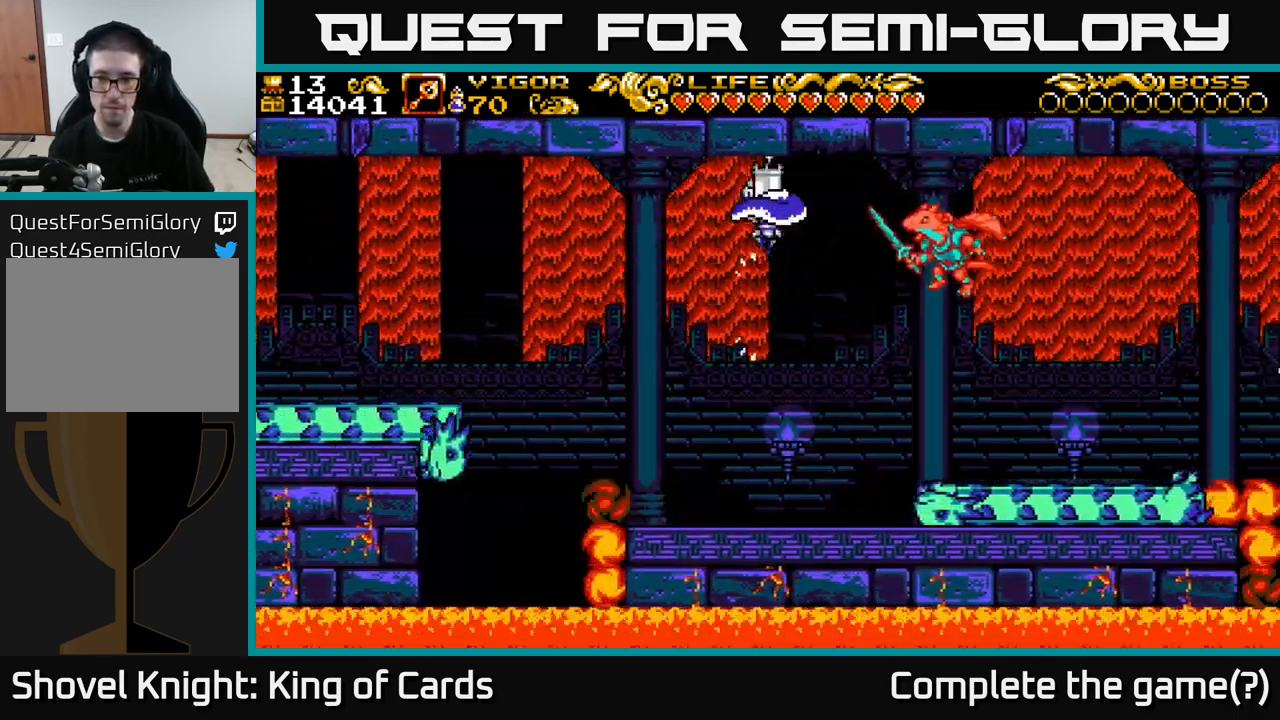
{"buttons": ["DPAD_RIGHT"], "left_stick": "center", "right_stick": "center", "events": [[50, "X", "up"], [67, "A", "up"], [350, "DPAD_RIGHT", "up"], [433, "DPAD_RIGHT", "down"]]}
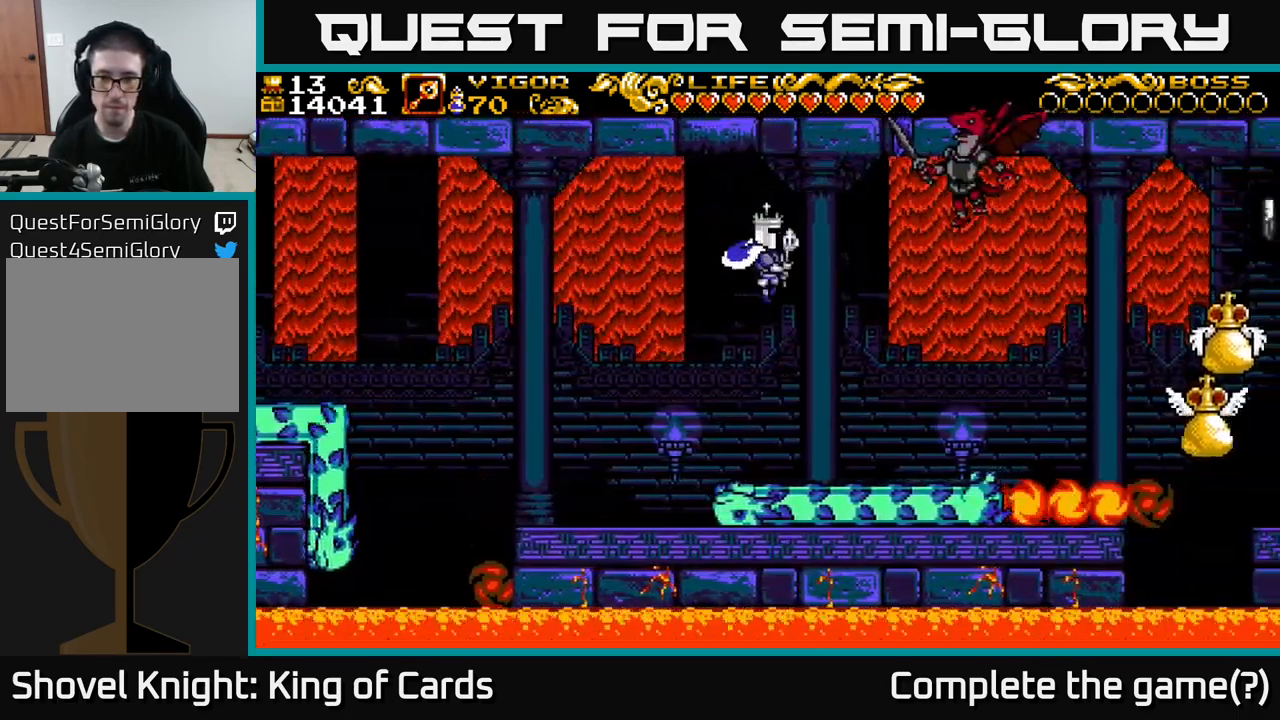
{"buttons": ["DPAD_RIGHT"], "left_stick": "center", "right_stick": "center", "events": [[366, "A", "down"], [516, "A", "up"]]}
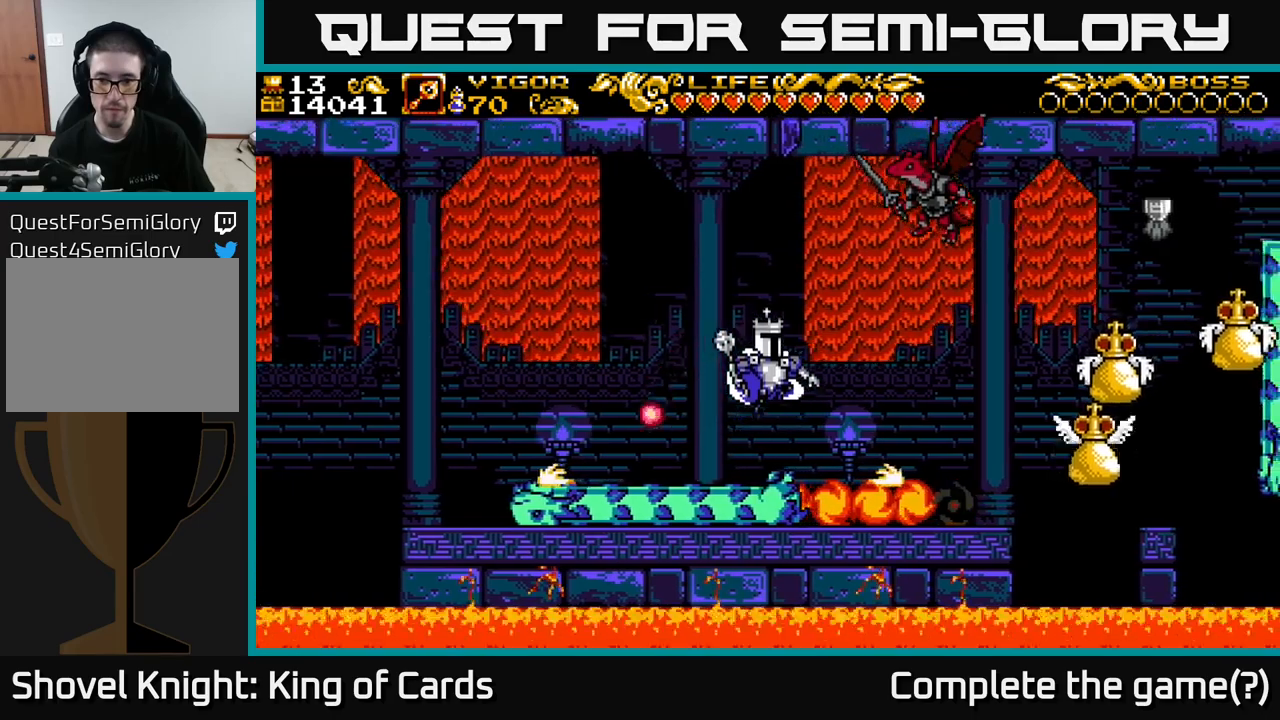
{"buttons": ["DPAD_RIGHT"], "left_stick": "center", "right_stick": "center", "events": []}